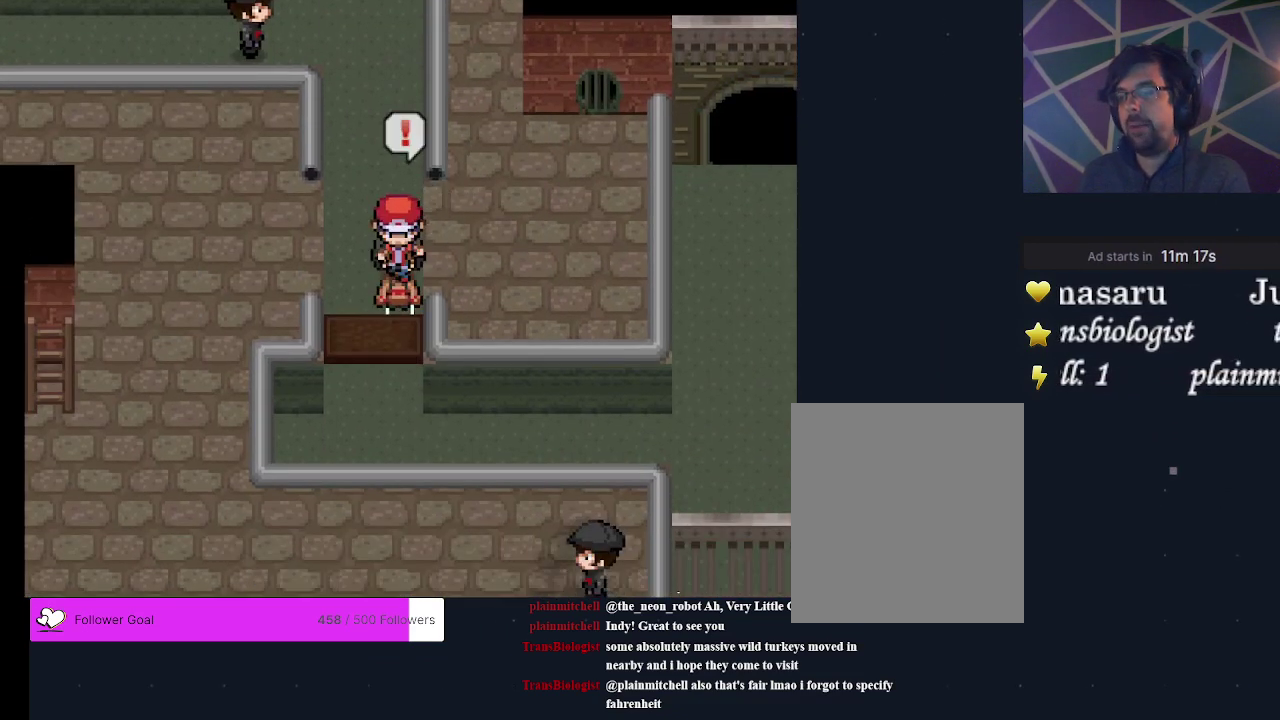
Gameplay with a controller (Xbox layout); each line is a JSON object with the inputs held at the frame after it (dt_ms = milliseconds from this image to that frame). "events" lists button and stick changes between this image and that frame as [ms after this image, input, new state], when the widget could be followed in between. Not read: L3 R3 left_stick right_stick.
{"dt_ms": 500, "buttons": ["DPAD_UP"], "events": [[267, "DPAD_UP", "down"]]}
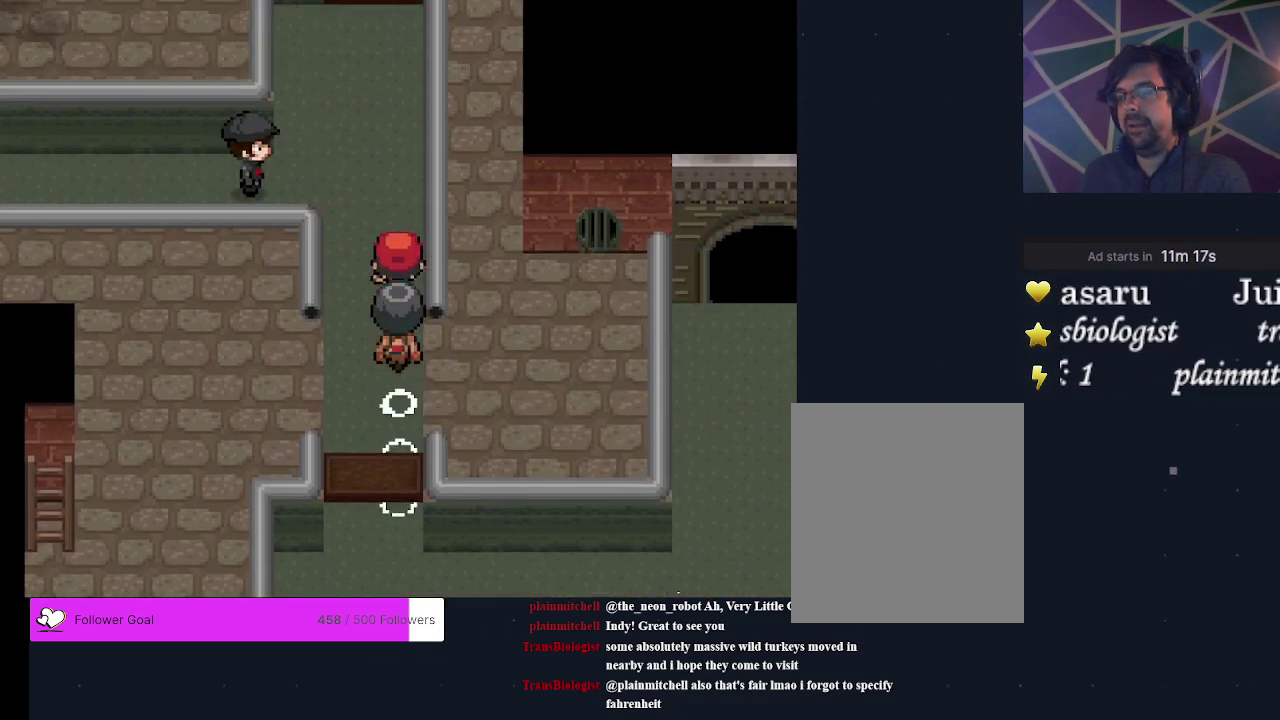
{"dt_ms": 500, "buttons": ["DPAD_UP"], "events": []}
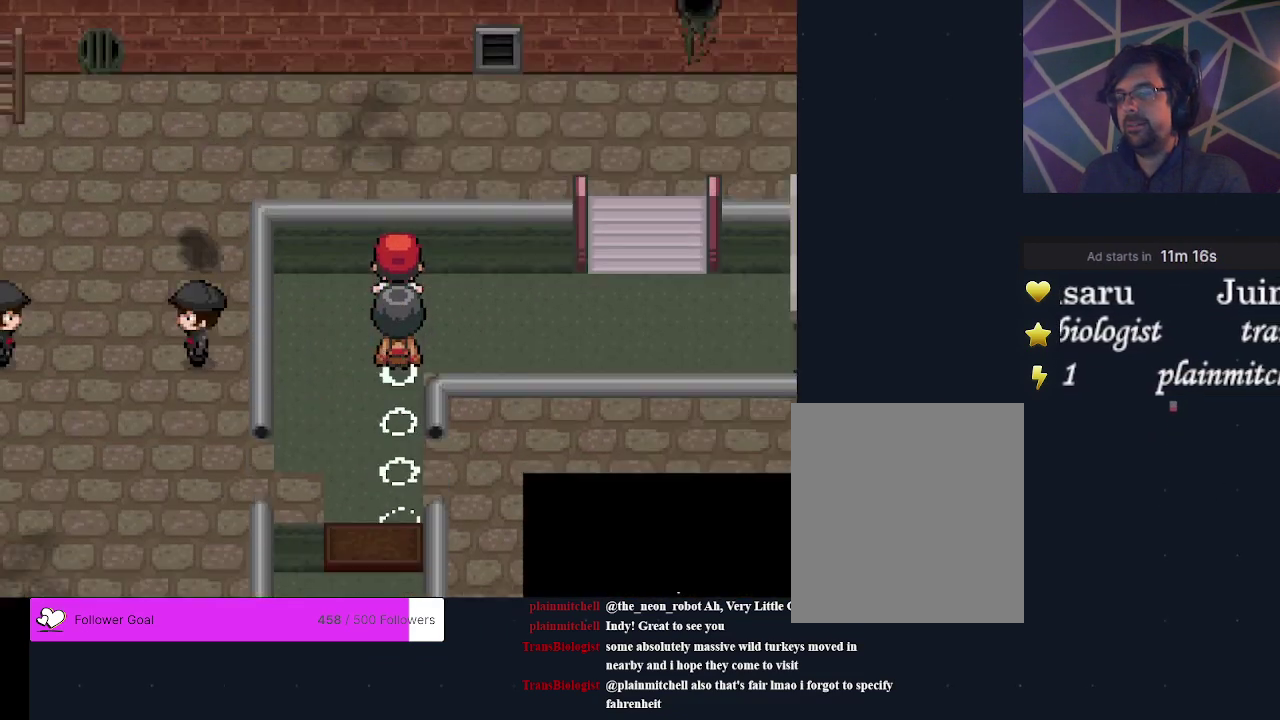
{"dt_ms": 400, "buttons": [], "events": [[33, "DPAD_UP", "up"], [100, "DPAD_RIGHT", "down"], [333, "DPAD_RIGHT", "up"]]}
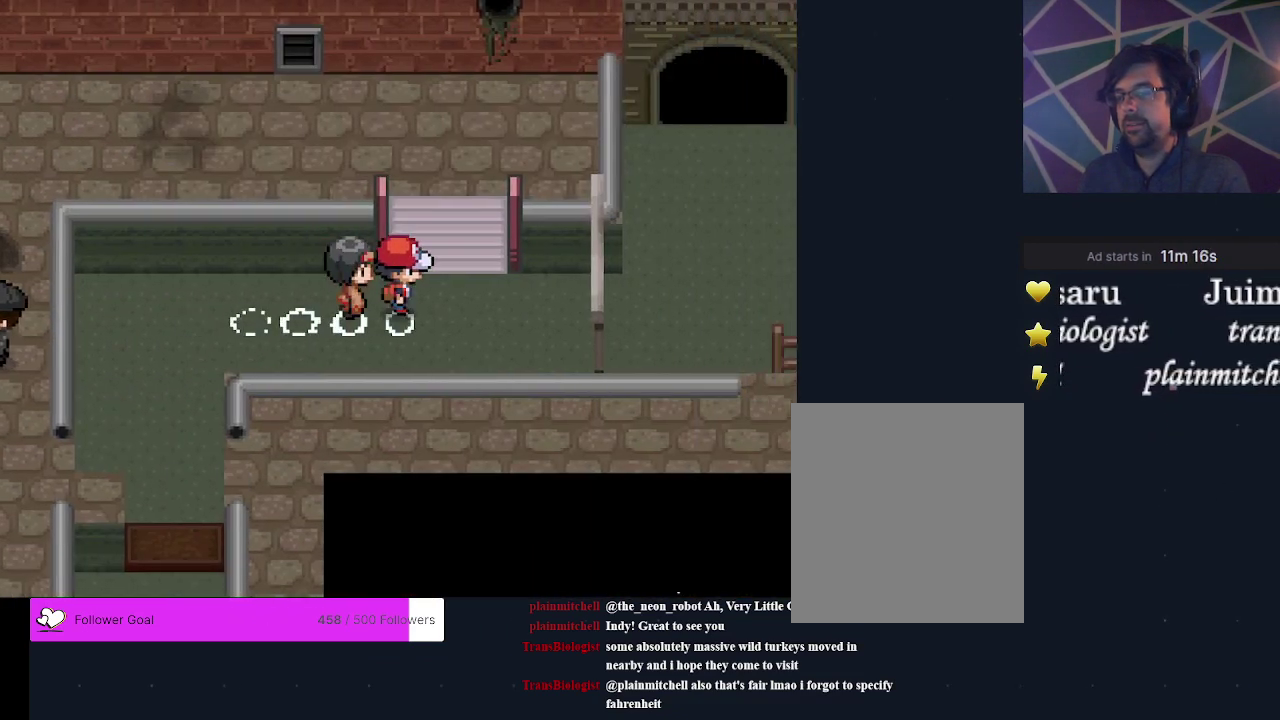
{"dt_ms": 400, "buttons": [], "events": [[67, "DPAD_UP", "down"], [333, "DPAD_UP", "up"]]}
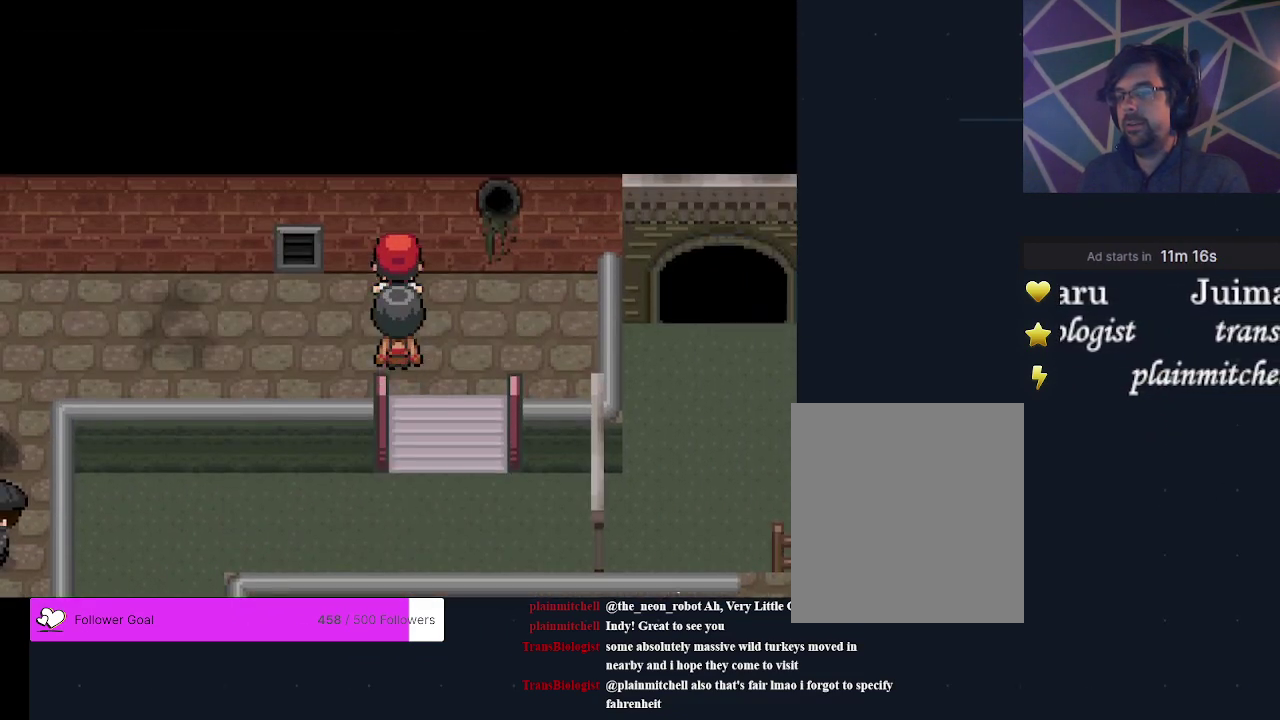
{"dt_ms": 700, "buttons": [], "events": [[33, "DPAD_LEFT", "down"], [667, "DPAD_LEFT", "up"]]}
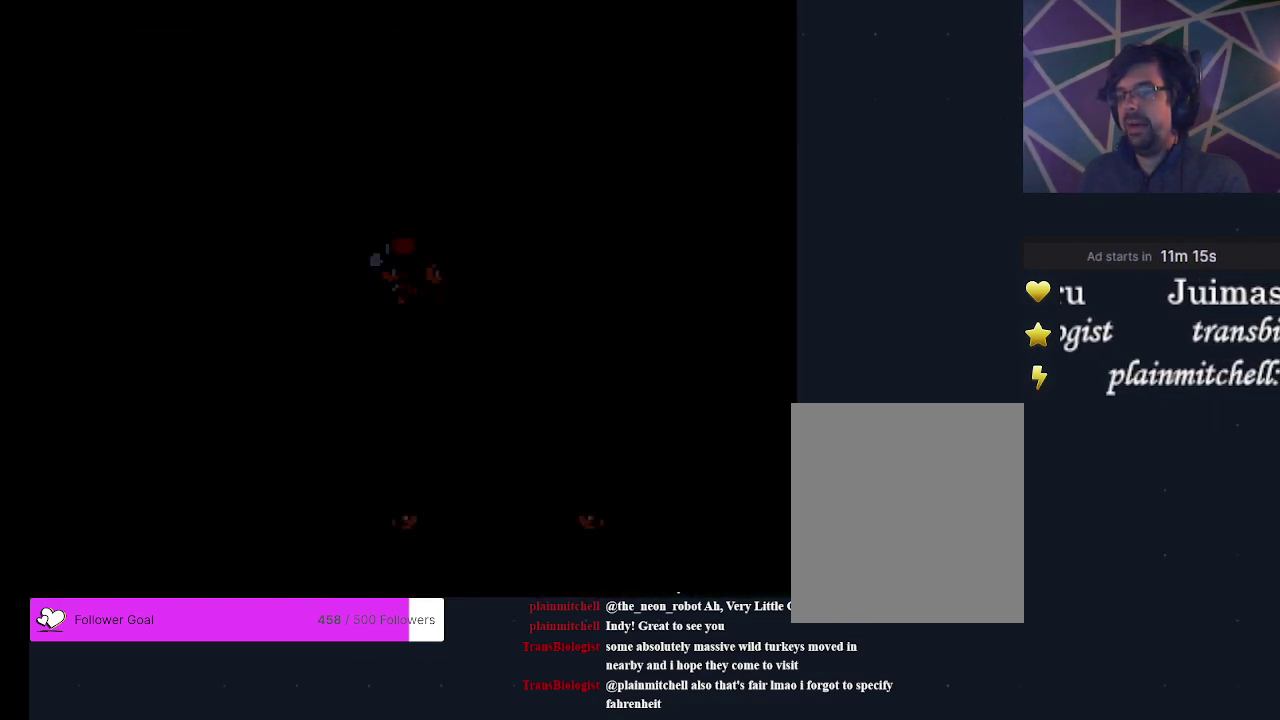
{"dt_ms": 500, "buttons": ["DPAD_RIGHT"], "events": [[500, "DPAD_RIGHT", "down"]]}
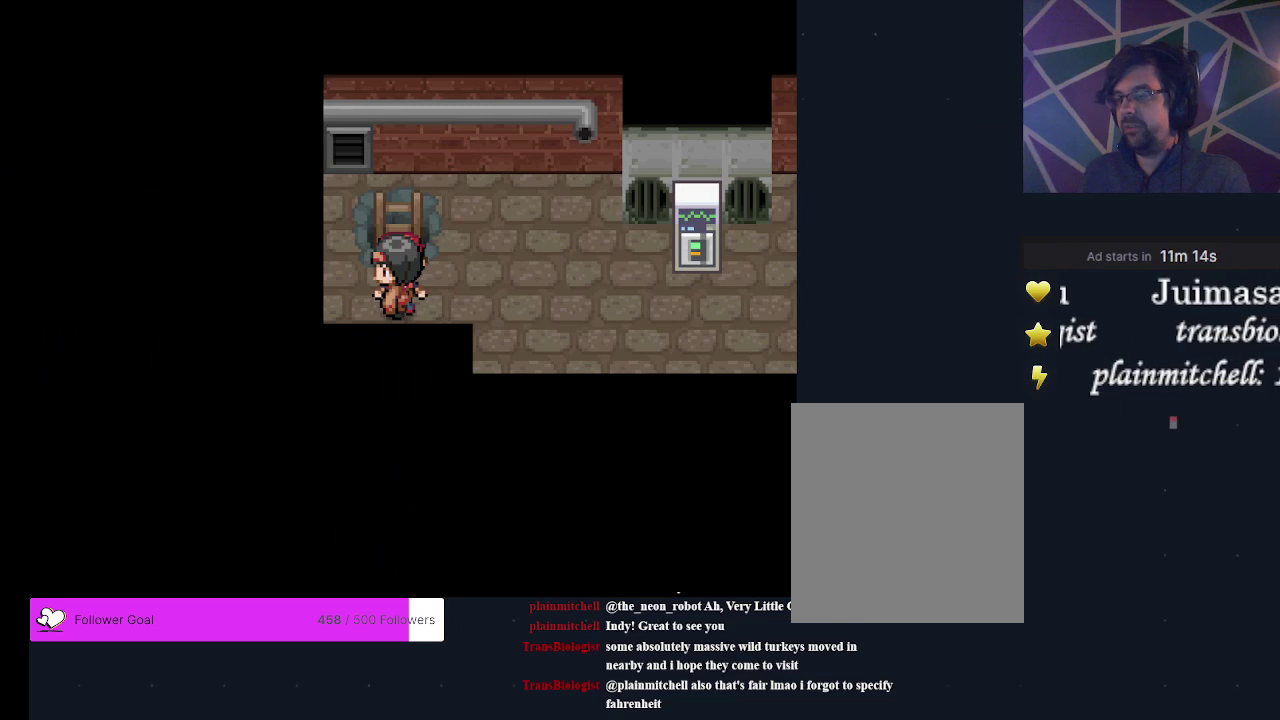
{"dt_ms": 300, "buttons": [], "events": [[300, "DPAD_RIGHT", "up"]]}
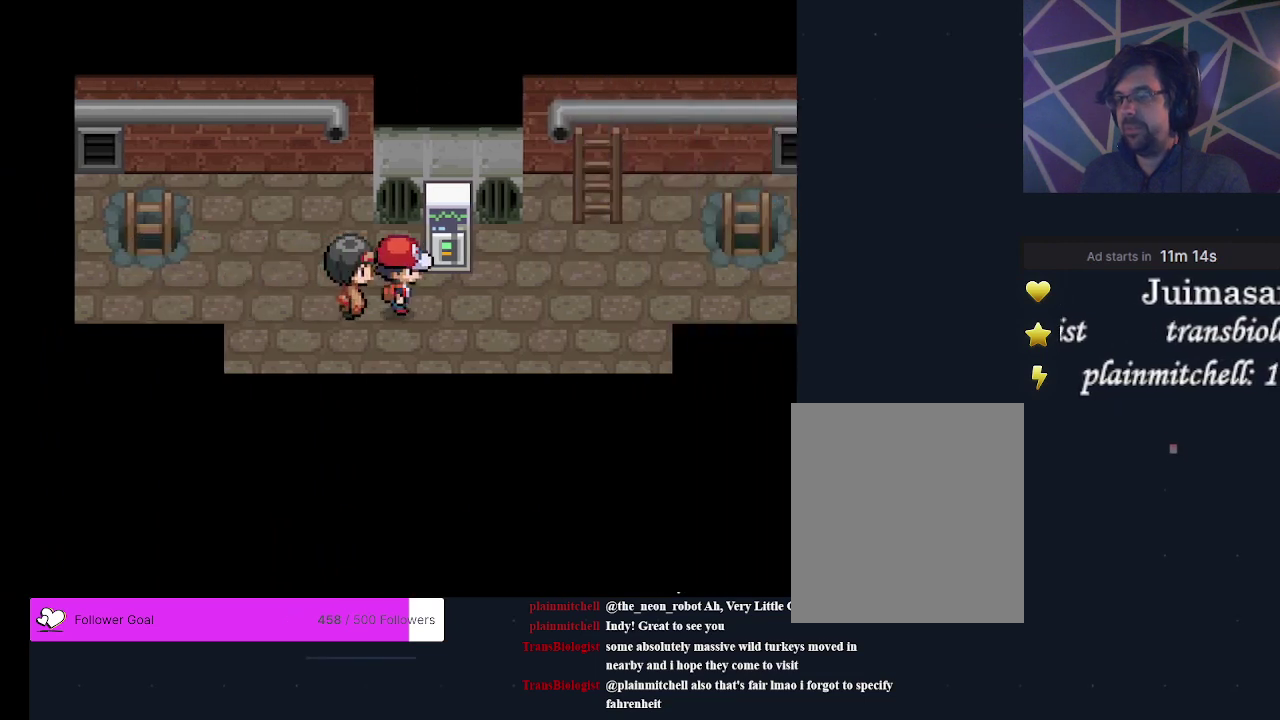
{"dt_ms": 300, "buttons": [], "events": [[167, "DPAD_UP", "down"], [300, "DPAD_UP", "up"]]}
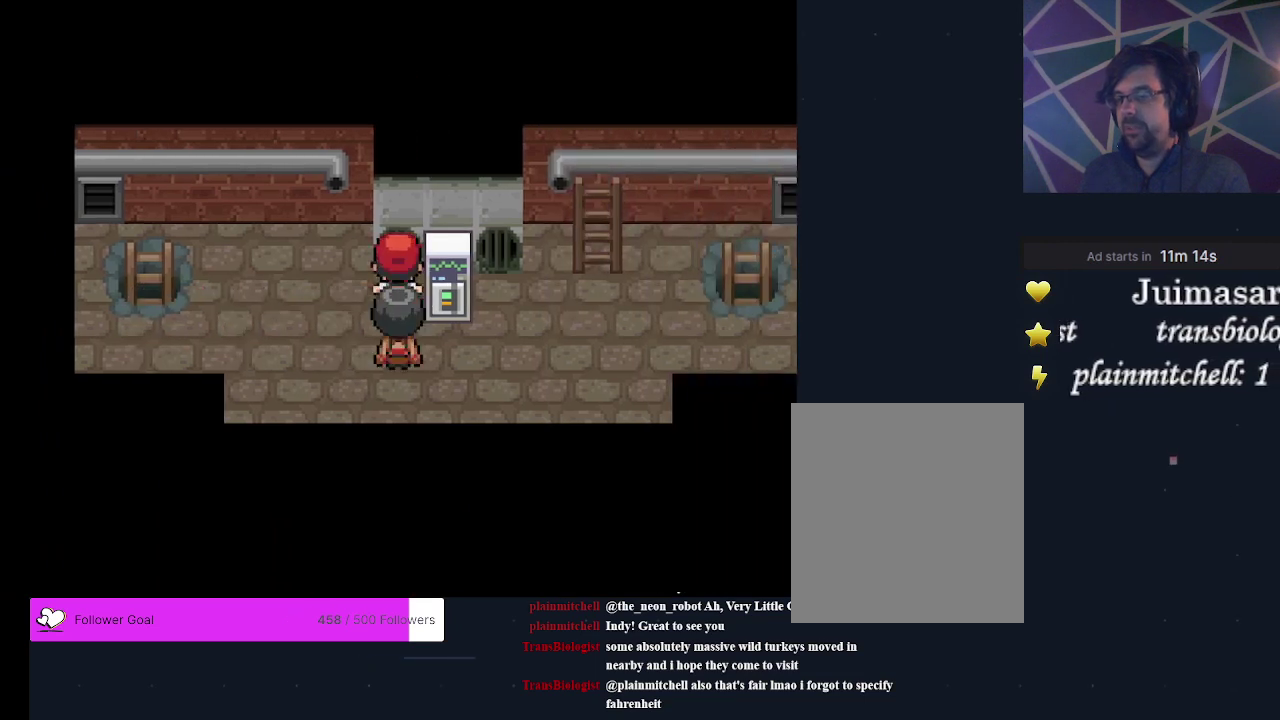
{"dt_ms": 300, "buttons": ["A"], "events": [[133, "DPAD_RIGHT", "down"], [233, "A", "down"], [233, "DPAD_RIGHT", "up"]]}
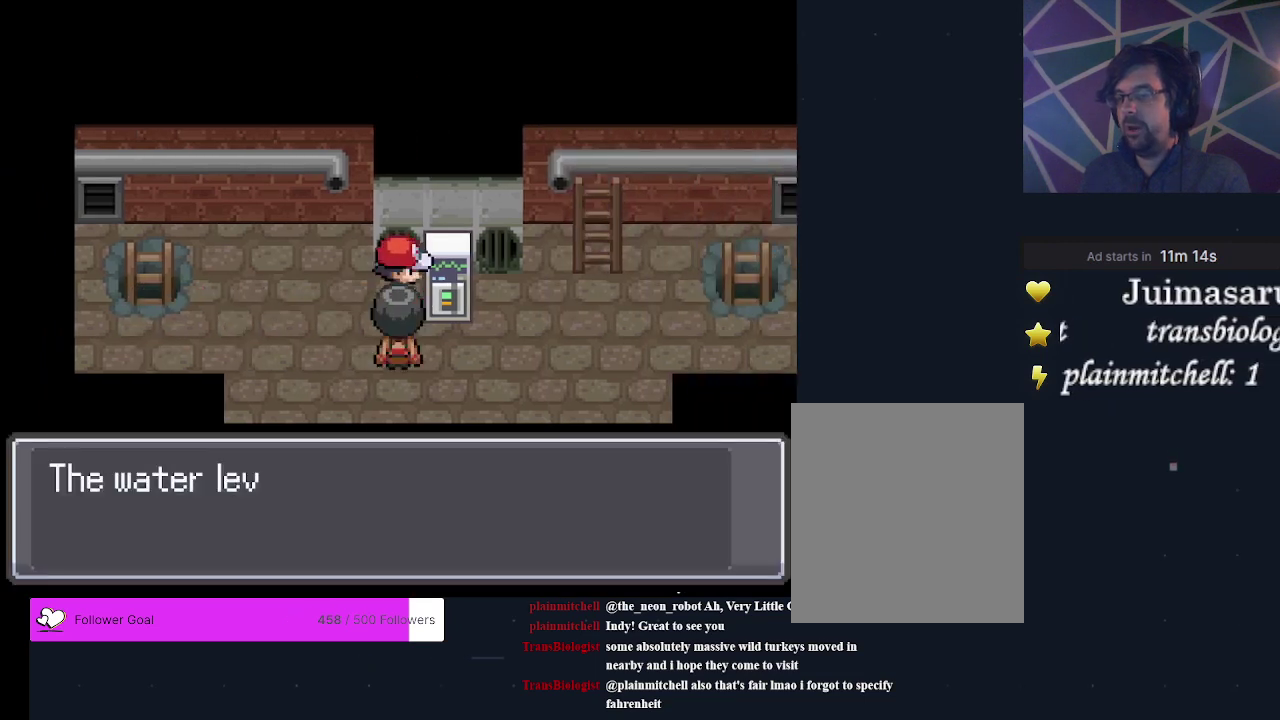
{"dt_ms": 300, "buttons": ["A"], "events": [[67, "A", "up"], [133, "A", "down"], [200, "A", "up"], [300, "A", "down"]]}
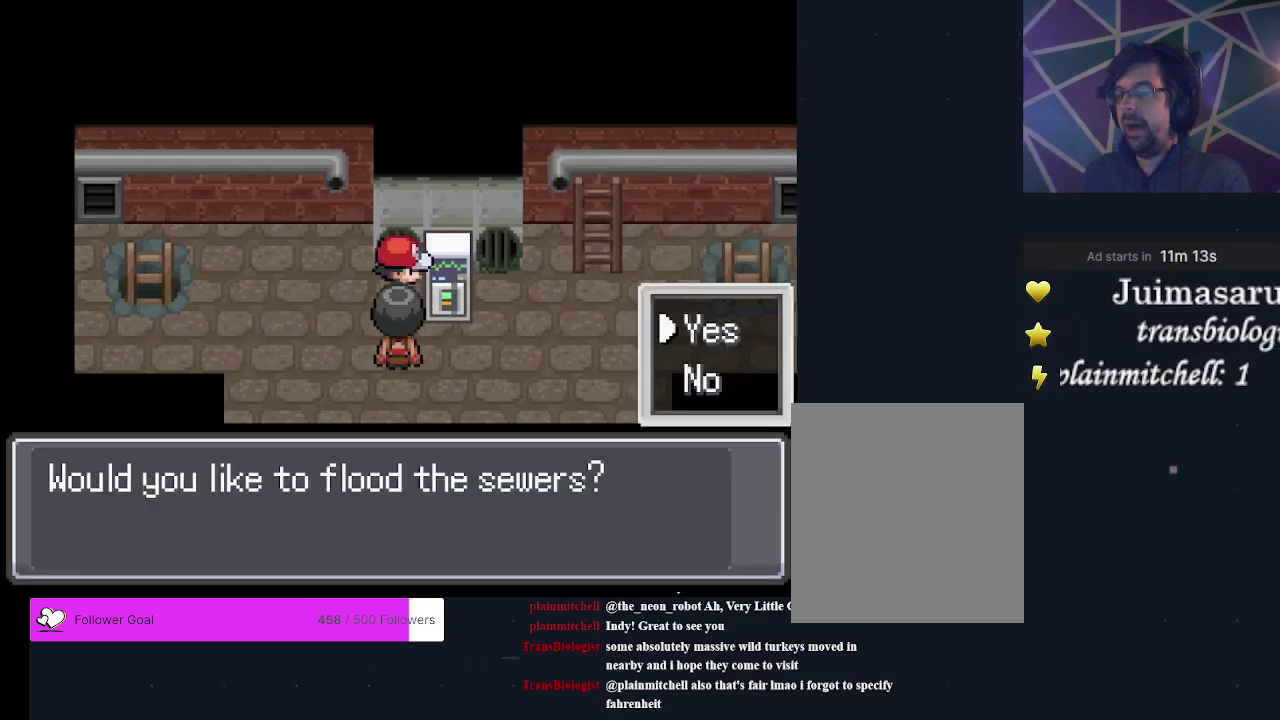
{"dt_ms": 300, "buttons": [], "events": [[100, "A", "up"]]}
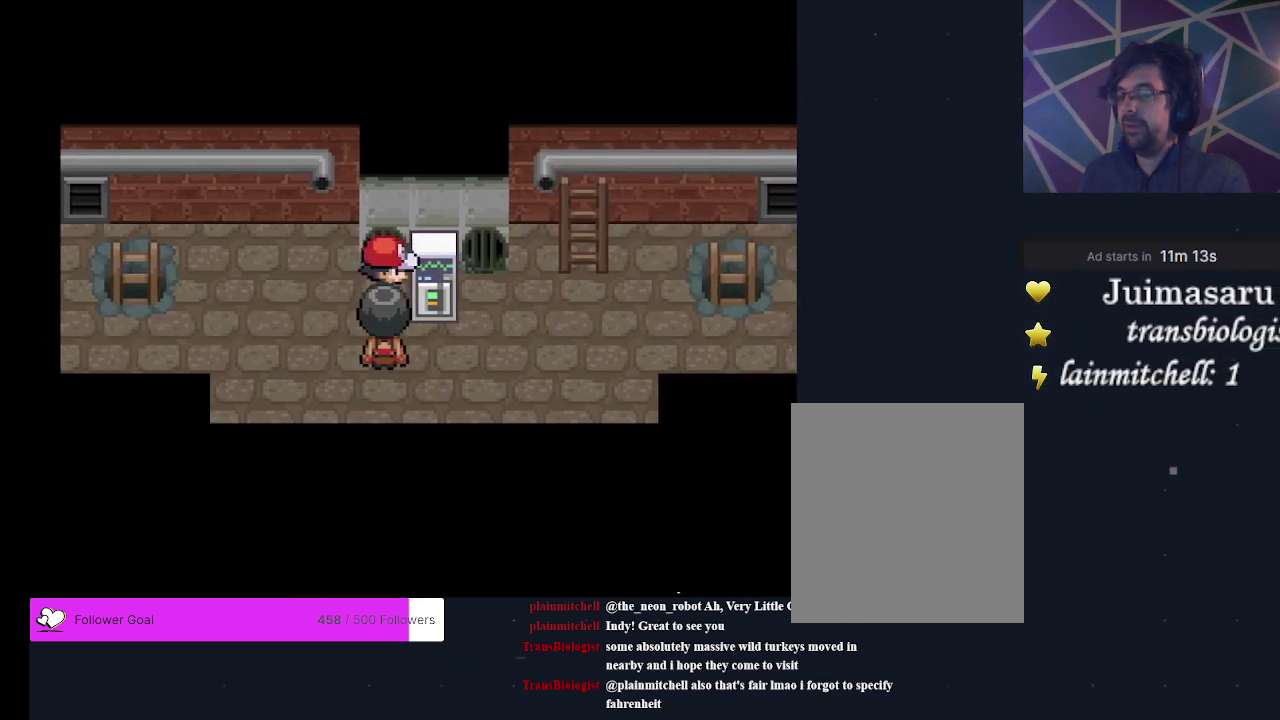
{"dt_ms": 300, "buttons": ["DPAD_LEFT"], "events": [[300, "DPAD_LEFT", "down"]]}
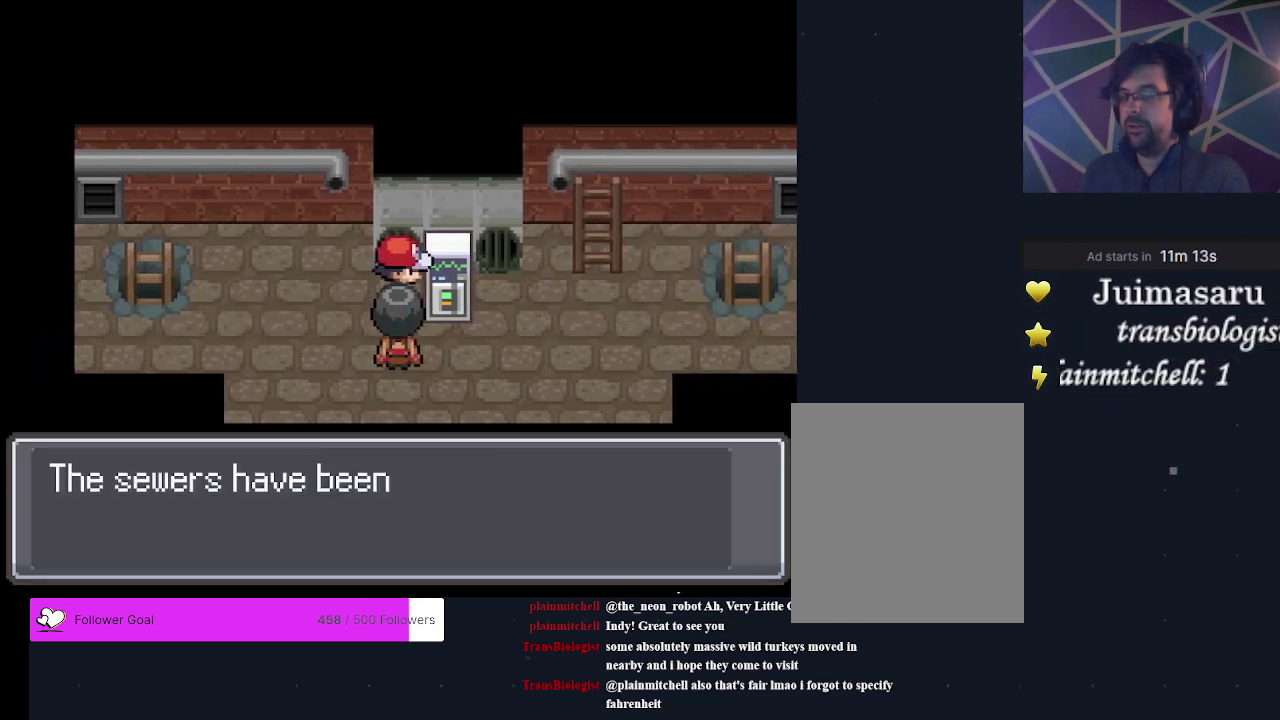
{"dt_ms": 300, "buttons": ["DPAD_LEFT"], "events": [[167, "A", "down"], [267, "A", "up"]]}
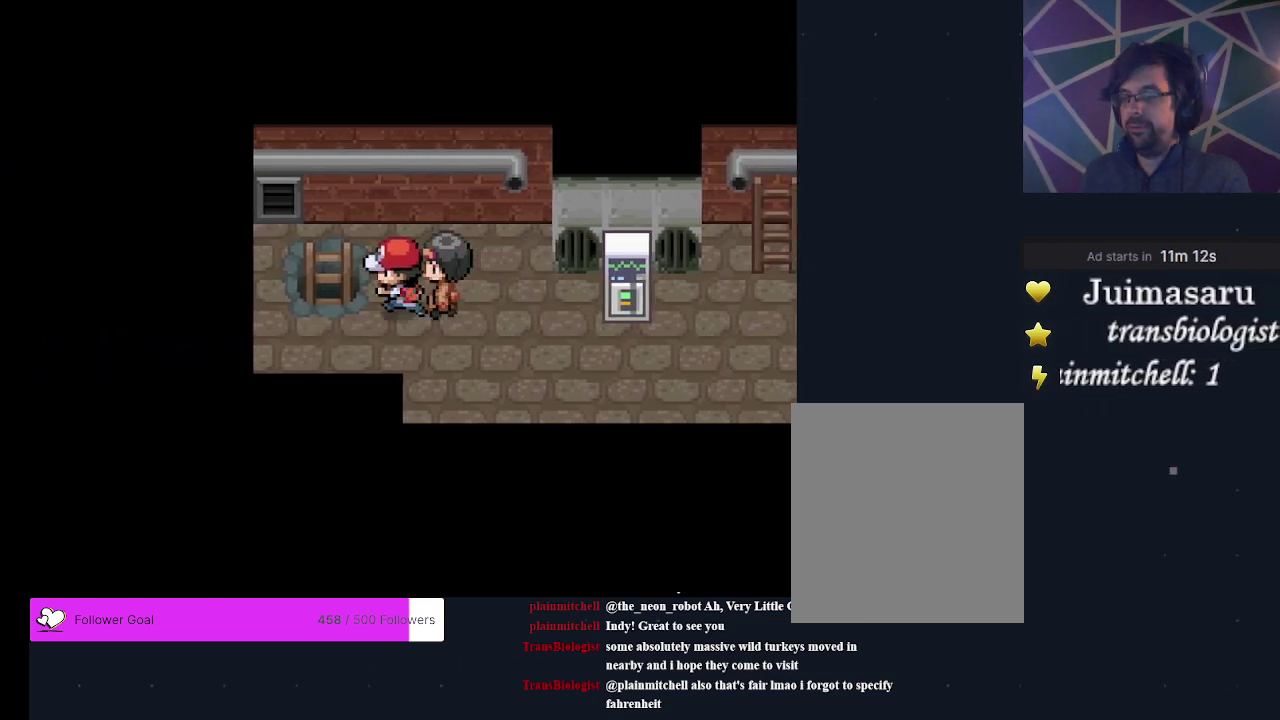
{"dt_ms": 600, "buttons": ["DPAD_DOWN"], "events": [[167, "DPAD_LEFT", "up"], [567, "DPAD_DOWN", "down"]]}
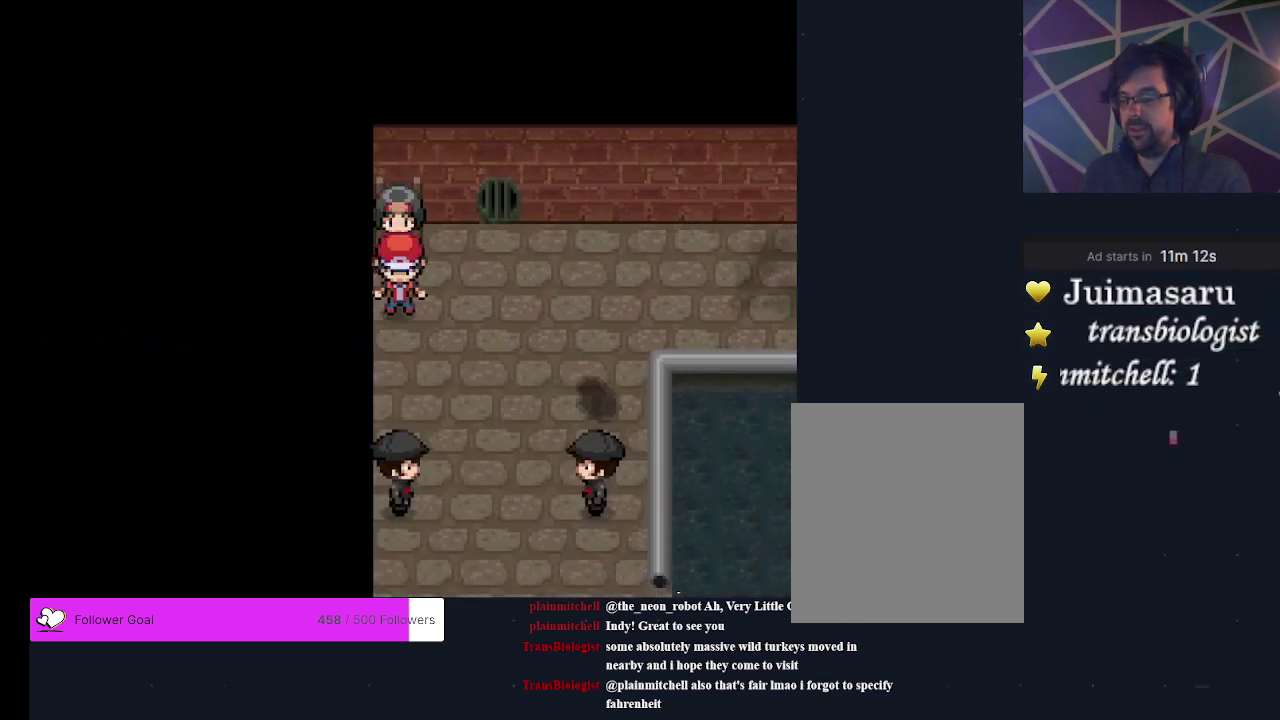
{"dt_ms": 300, "buttons": ["DPAD_DOWN"], "events": []}
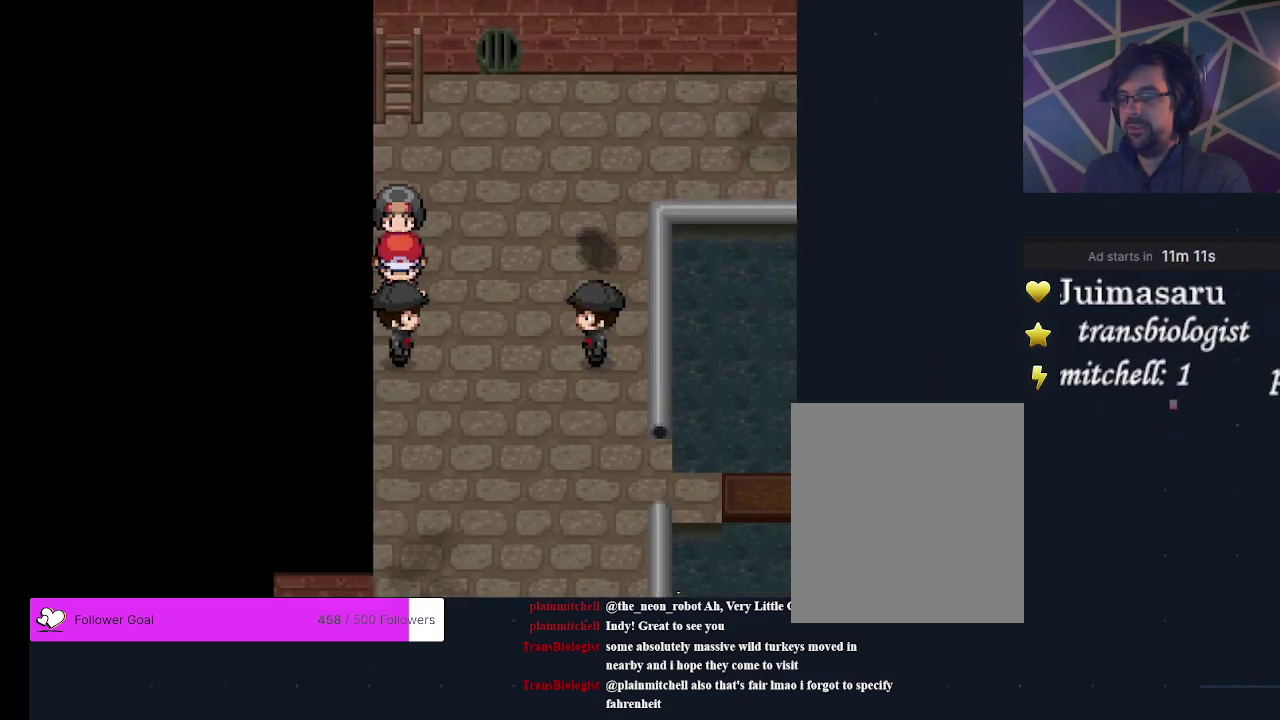
{"dt_ms": 500, "buttons": [], "events": [[33, "DPAD_DOWN", "up"]]}